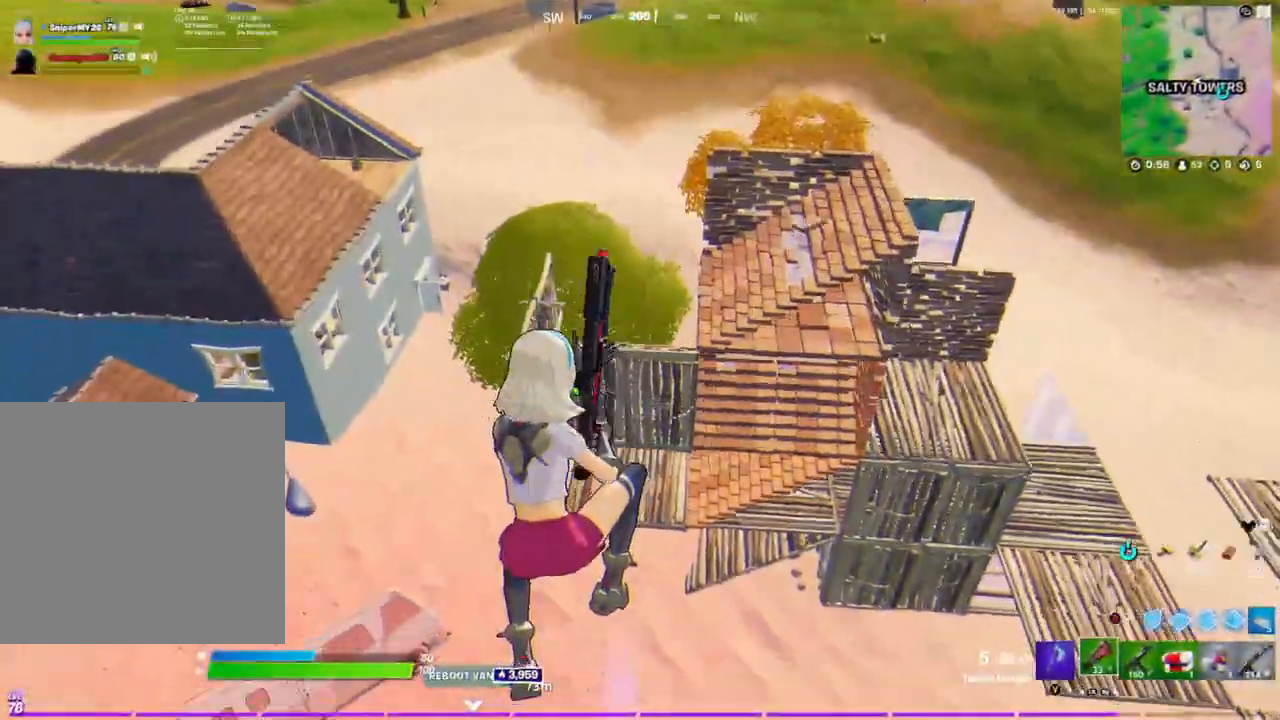
Gameplay with a controller (Xbox layout); each line is a JSON object with the inputs held at the frame after it. "events" lists button and stick changes between this image and that frame as [ms after this image, input, new state], when the widget could be followed in between.
{"buttons": [], "left_stick": "center", "right_stick": "center", "events": []}
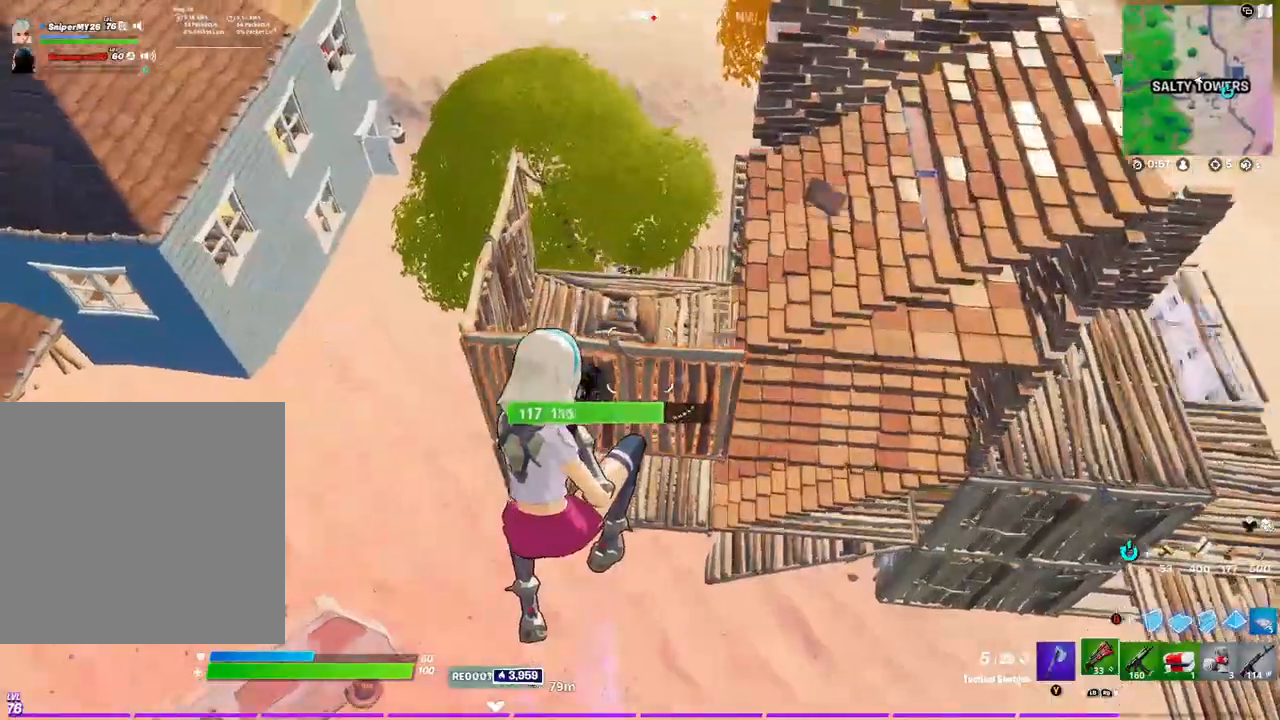
{"buttons": [], "left_stick": "center", "right_stick": "center", "events": [[300, "left_stick", "down"], [450, "left_stick", "center"]]}
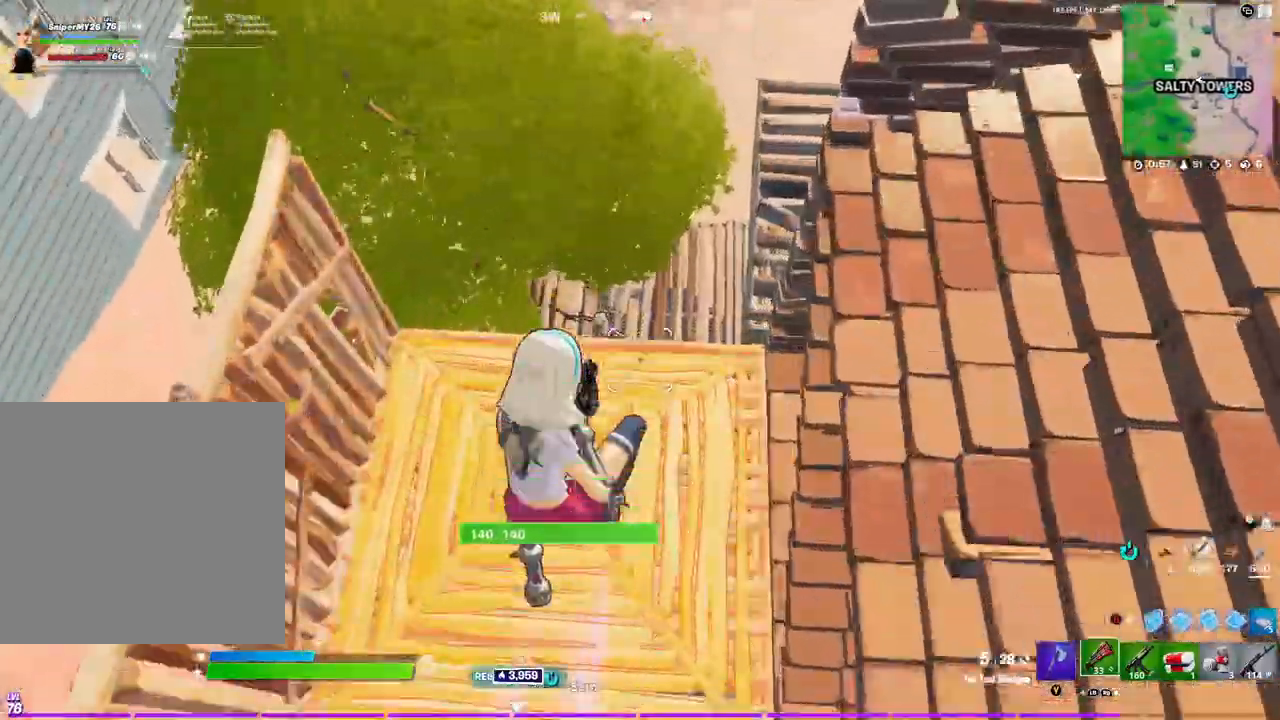
{"buttons": [], "left_stick": "down-left", "right_stick": "up-left", "events": [[100, "left_stick", "down"], [117, "right_stick", "left"], [300, "R2", "down"], [317, "right_stick", "down-left"], [417, "R2", "up"], [500, "left_stick", "down-left"], [500, "right_stick", "up-left"]]}
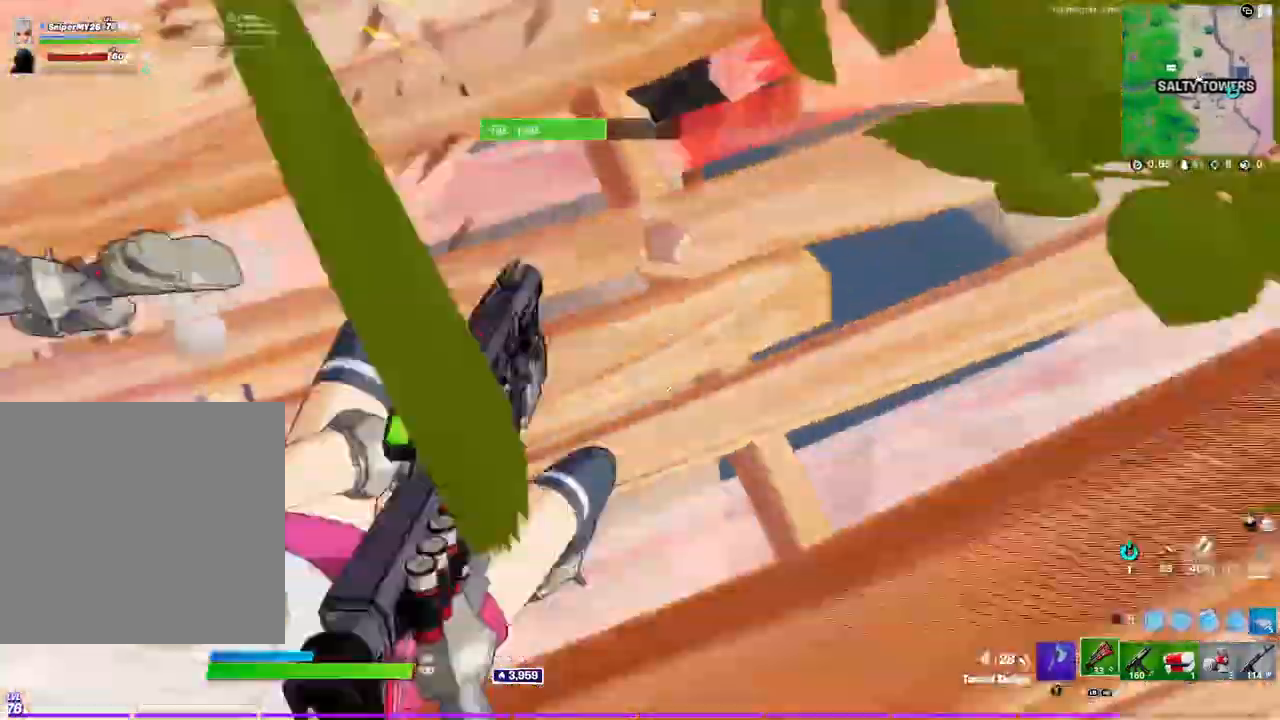
{"buttons": [], "left_stick": "down-left", "right_stick": "up-left", "events": []}
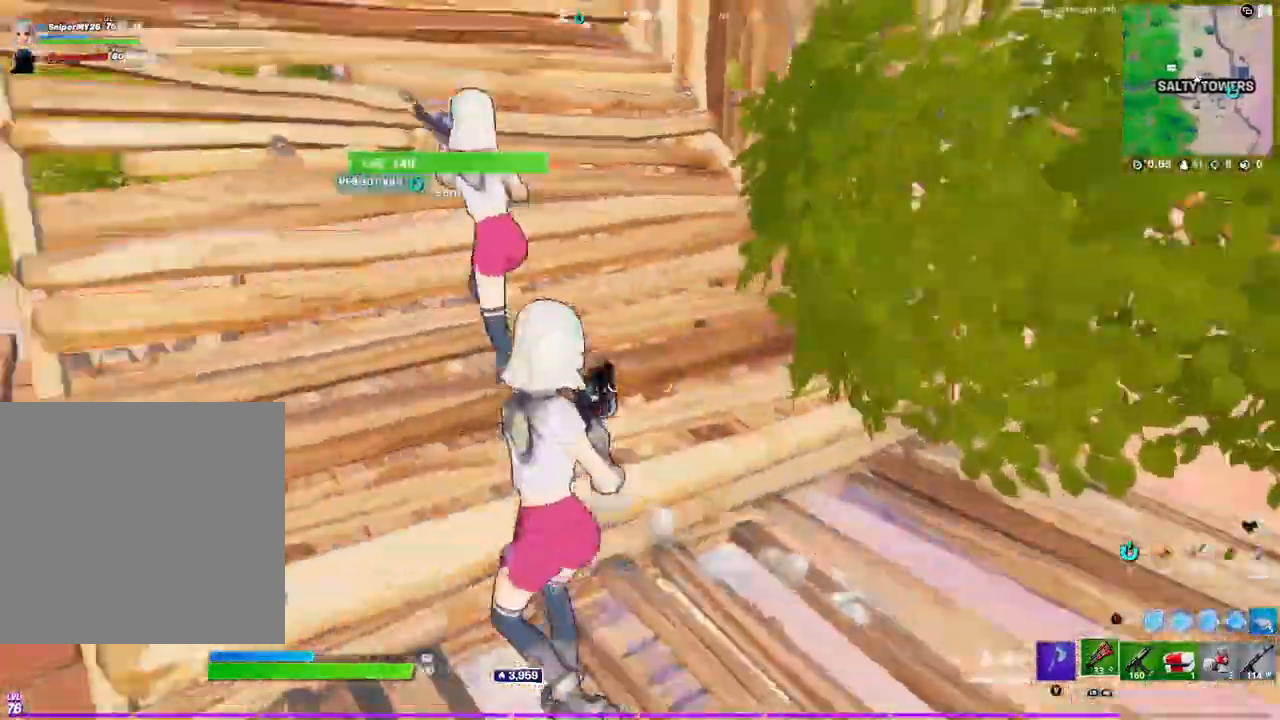
{"buttons": ["R2", "R3"], "left_stick": "center", "right_stick": "center", "events": [[133, "left_stick", "center"], [300, "right_stick", "up-right"], [350, "right_stick", "down-right"], [433, "right_stick", "center"], [450, "R3", "down"], [467, "R2", "down"]]}
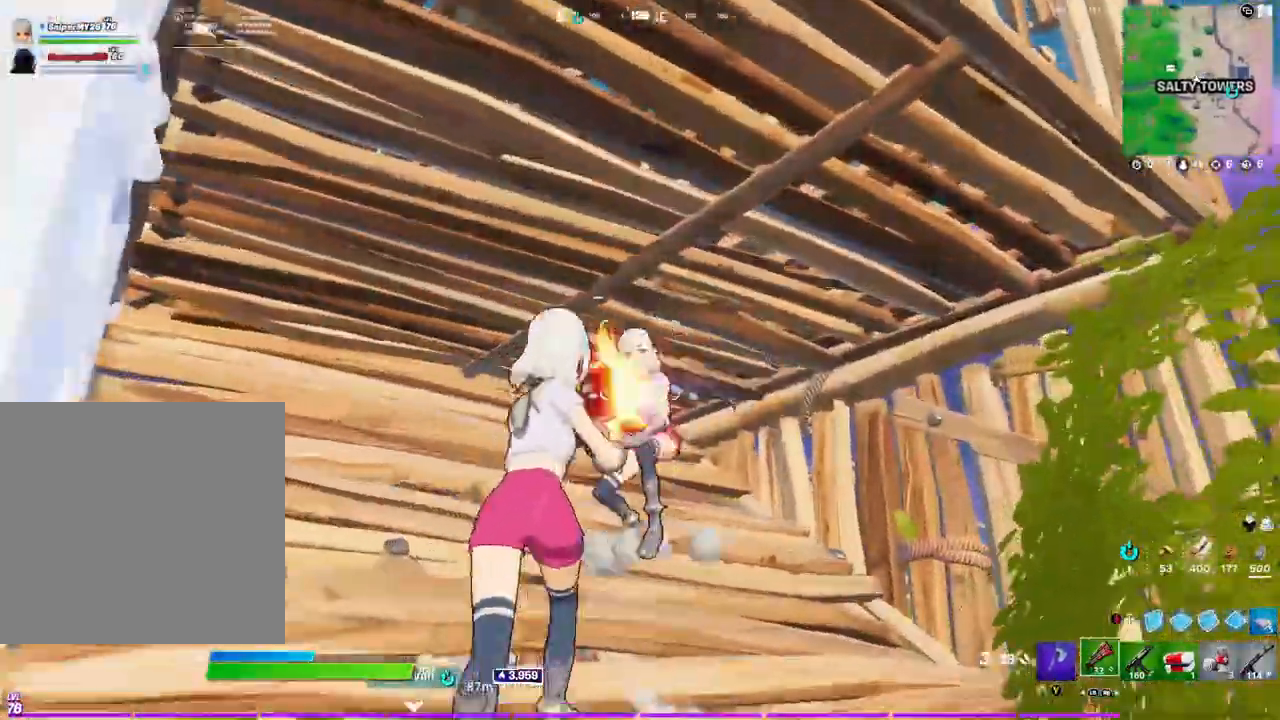
{"buttons": [], "left_stick": "down", "right_stick": "up", "events": [[17, "right_stick", "down-left"], [50, "R3", "up"], [117, "R3", "down"], [150, "left_stick", "down-right"], [200, "R3", "up"], [233, "R2", "up"], [233, "right_stick", "left"], [450, "right_stick", "up"], [467, "left_stick", "down"]]}
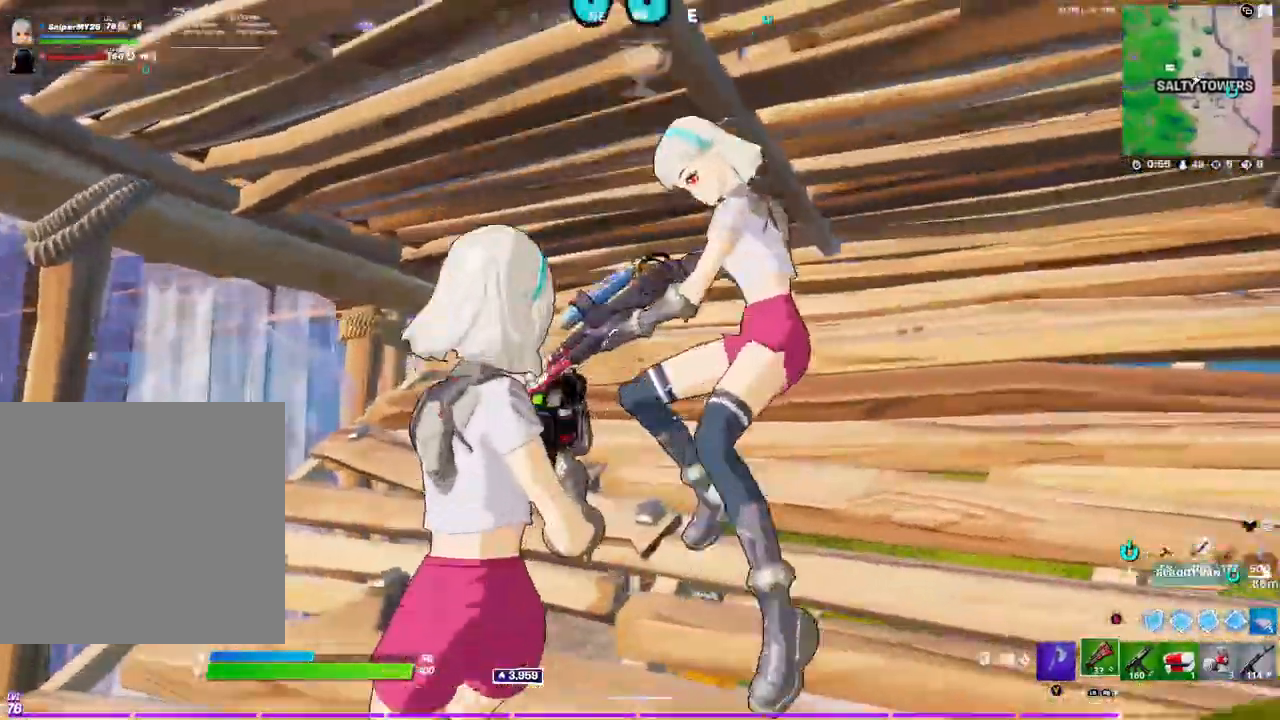
{"buttons": [], "left_stick": "down-left", "right_stick": "center", "events": [[50, "R2", "down"], [117, "right_stick", "up-right"], [233, "right_stick", "down"], [300, "R3", "down"], [317, "right_stick", "center"], [333, "left_stick", "down-left"], [367, "R2", "up"], [383, "R3", "up"]]}
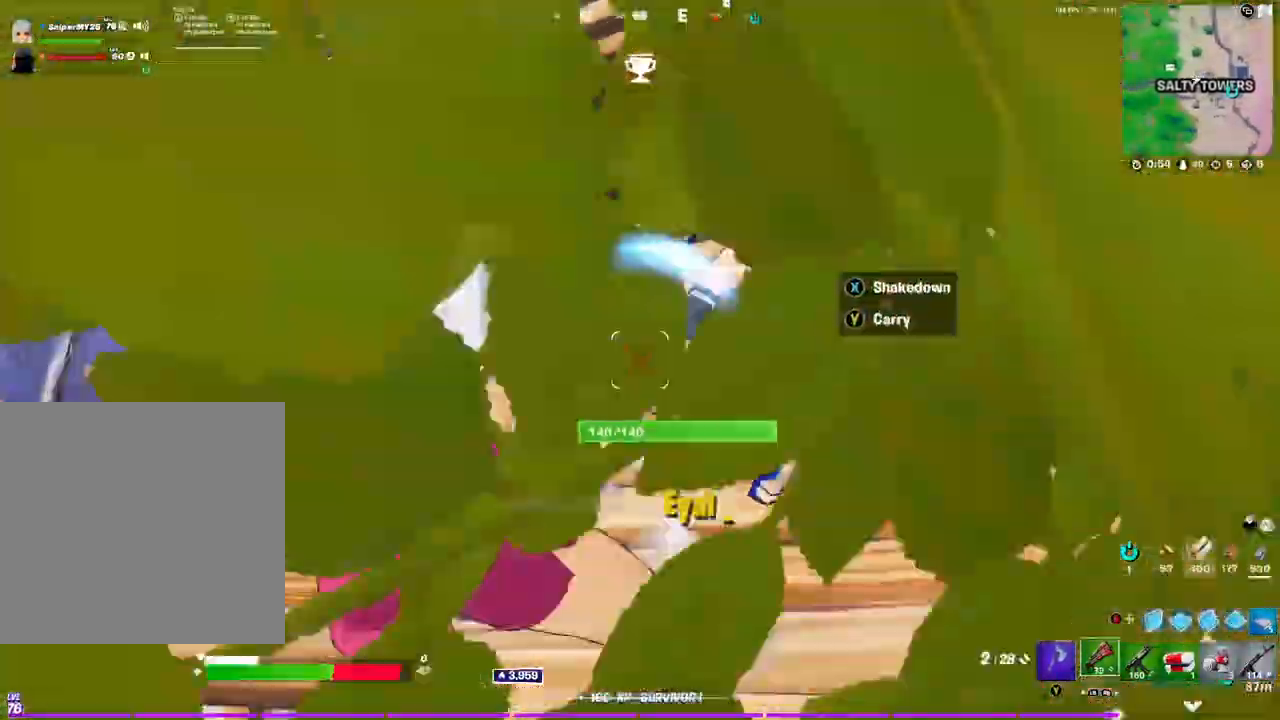
{"buttons": ["B"], "left_stick": "down-left", "right_stick": "center", "events": [[83, "right_stick", "left"], [233, "R3", "down"], [233, "right_stick", "down-left"], [333, "R3", "up"], [367, "right_stick", "center"], [450, "B", "down"]]}
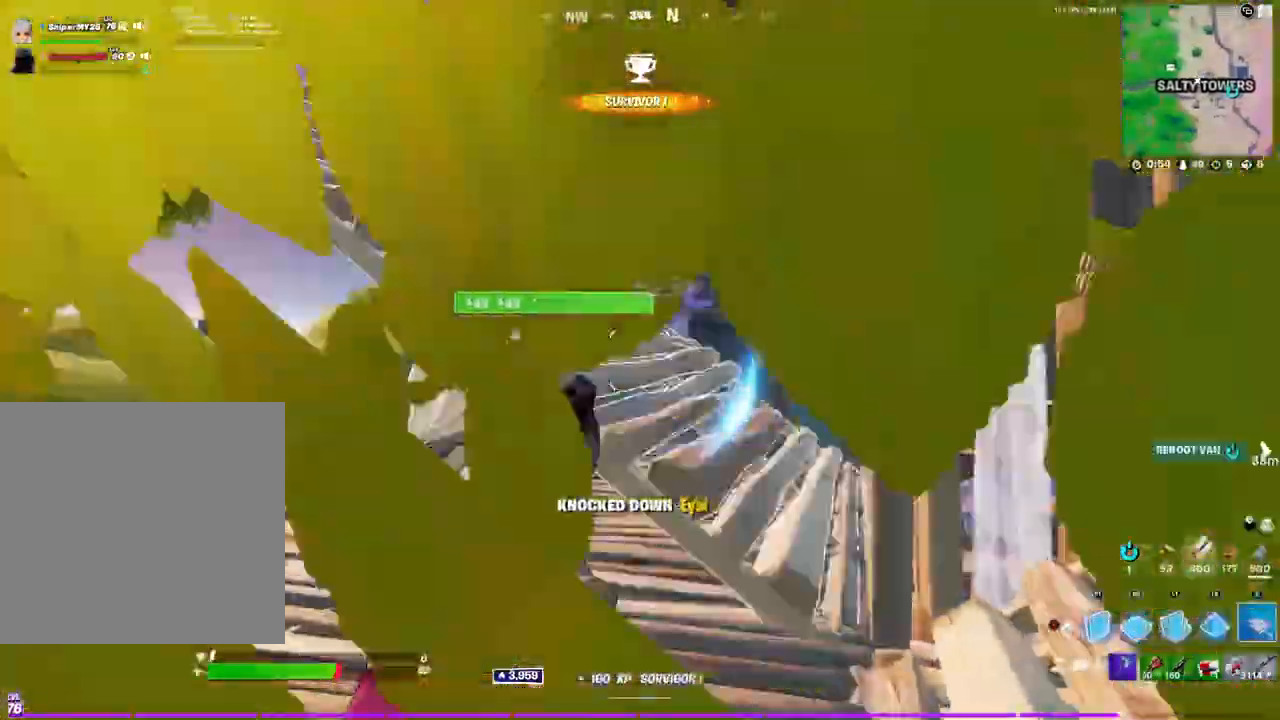
{"buttons": ["R2"], "left_stick": "center", "right_stick": "right", "events": [[17, "B", "up"], [50, "R2", "down"], [83, "right_stick", "left"], [150, "right_stick", "up"], [167, "left_stick", "center"], [183, "R1", "down"], [217, "R2", "up"], [250, "right_stick", "center"], [300, "R1", "up"], [333, "R2", "down"], [450, "right_stick", "right"]]}
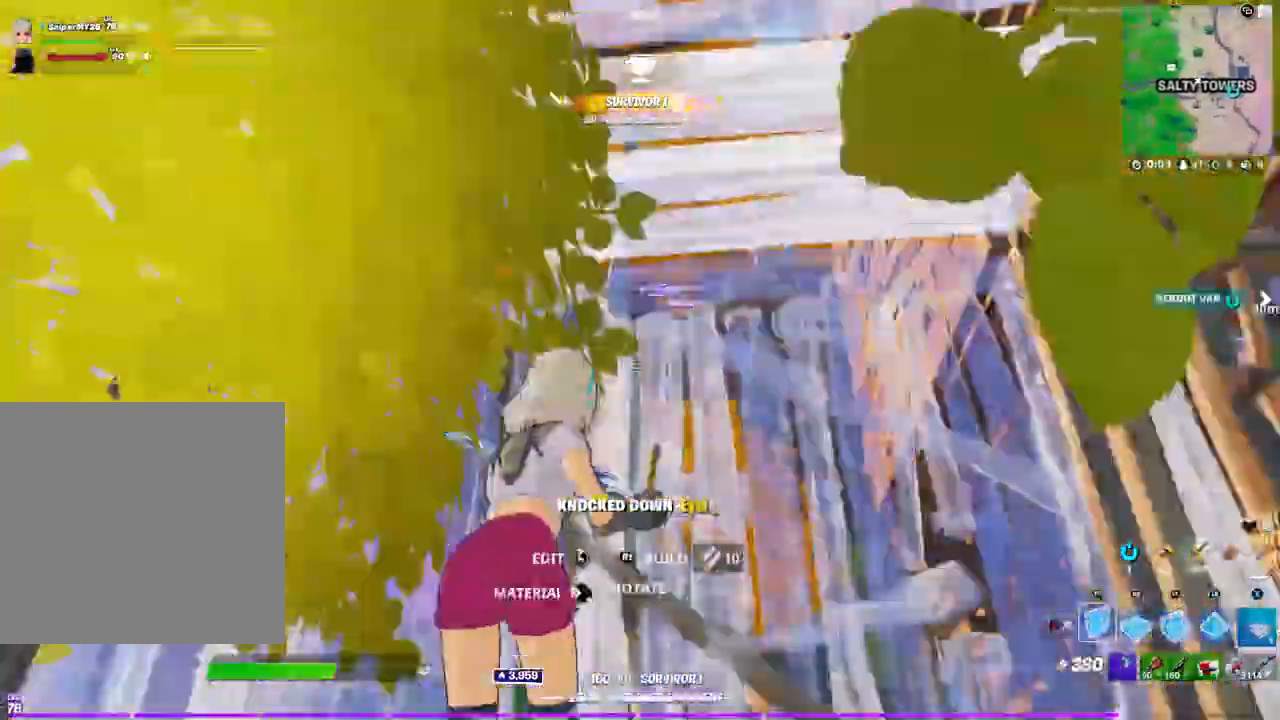
{"buttons": ["B", "R1"], "left_stick": "down-left", "right_stick": "center", "events": [[250, "right_stick", "left"], [333, "R1", "down"], [383, "right_stick", "center"], [400, "R2", "up"], [467, "left_stick", "down-left"], [500, "B", "down"]]}
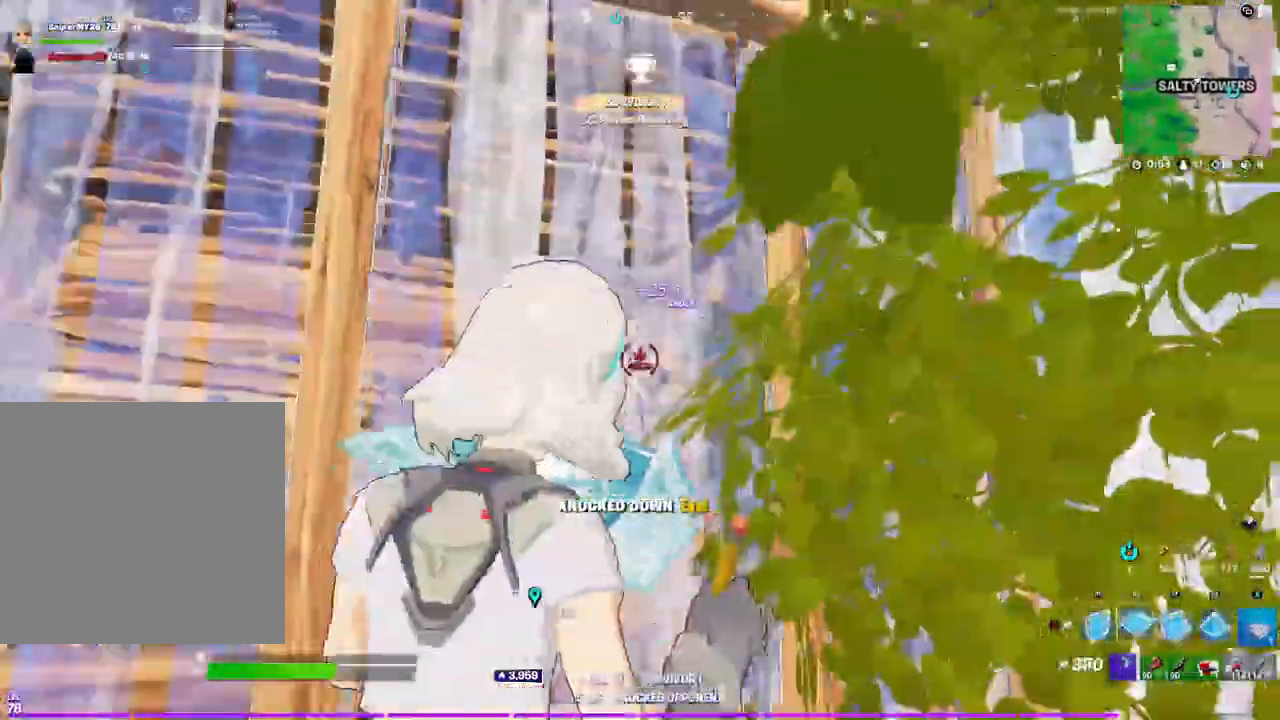
{"buttons": ["R2"], "left_stick": "down", "right_stick": "up", "events": [[17, "R1", "up"], [50, "B", "up"], [117, "left_stick", "left"], [267, "L3", "down"], [267, "left_stick", "down-left"], [283, "right_stick", "left"], [300, "R2", "down"], [350, "right_stick", "down"], [417, "L3", "up"], [450, "right_stick", "right"], [467, "left_stick", "down"], [500, "right_stick", "up"]]}
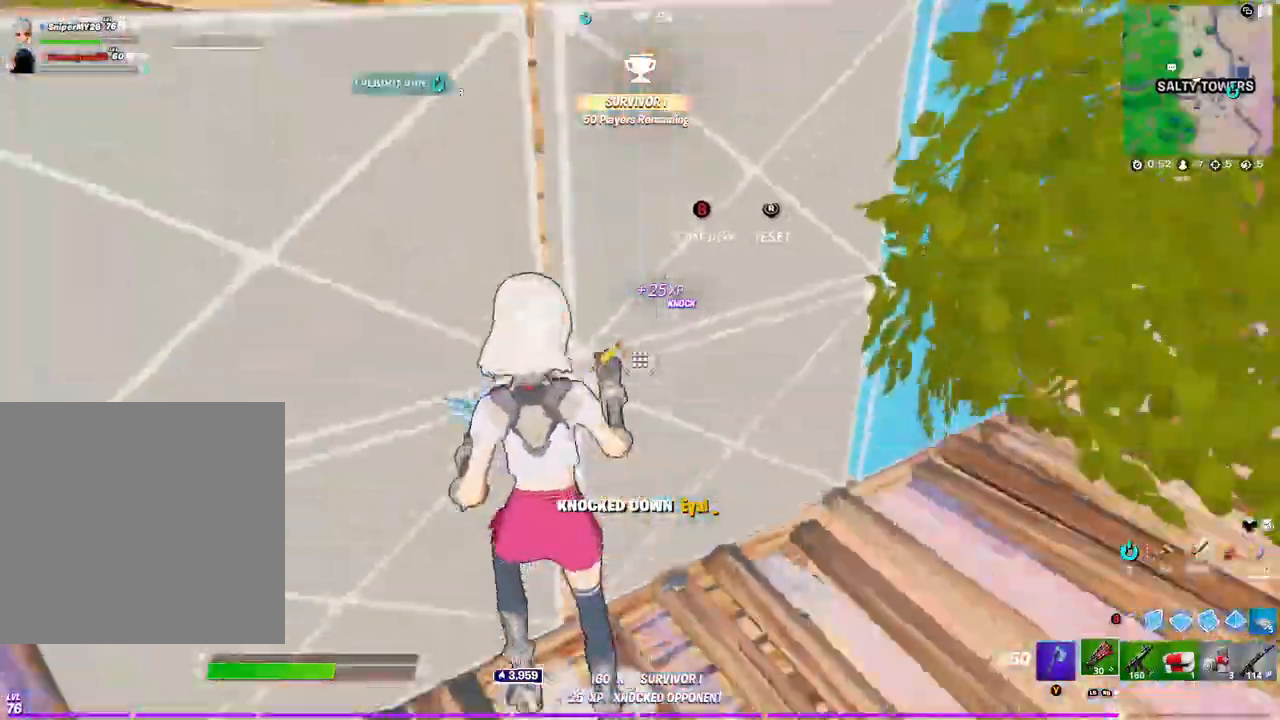
{"buttons": [], "left_stick": "center", "right_stick": "center", "events": [[17, "left_stick", "center"], [33, "R2", "up"], [100, "right_stick", "center"], [200, "left_stick", "left"], [317, "left_stick", "center"]]}
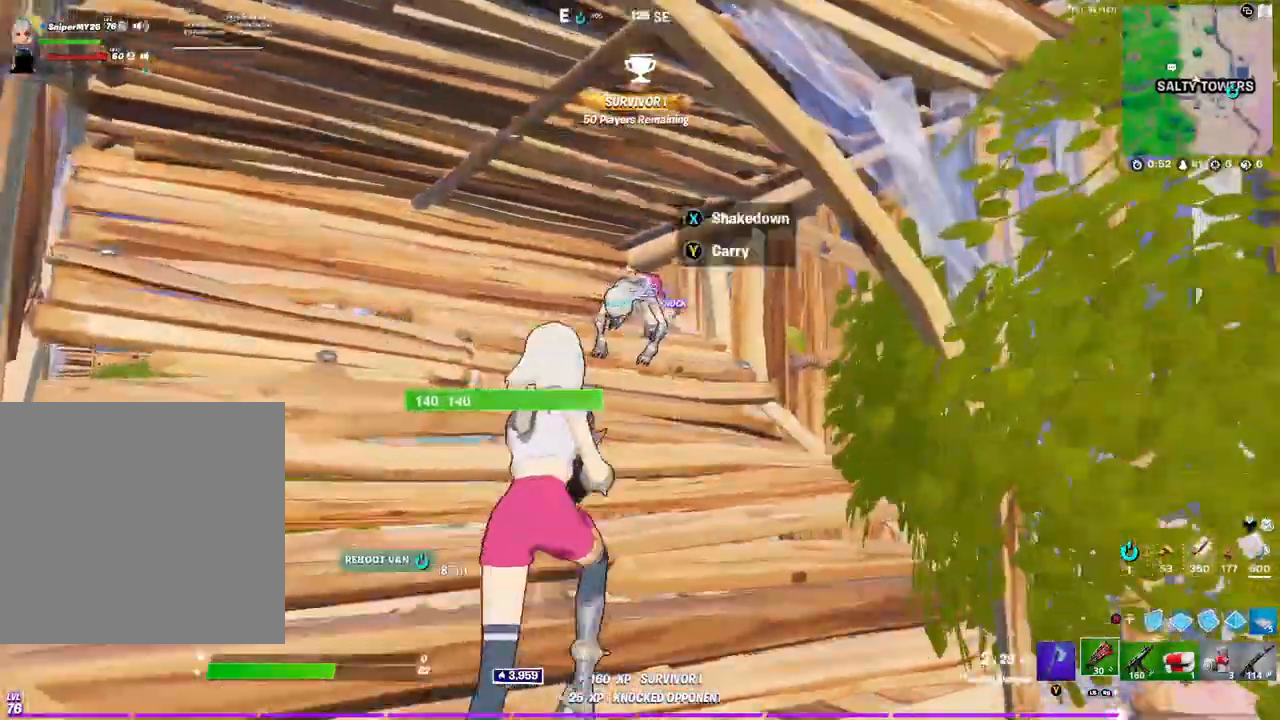
{"buttons": ["R3"], "left_stick": "center", "right_stick": "down", "events": [[317, "right_stick", "down"], [333, "R2", "down"], [367, "R3", "down"], [433, "R3", "up"], [483, "R2", "up"], [500, "R3", "down"]]}
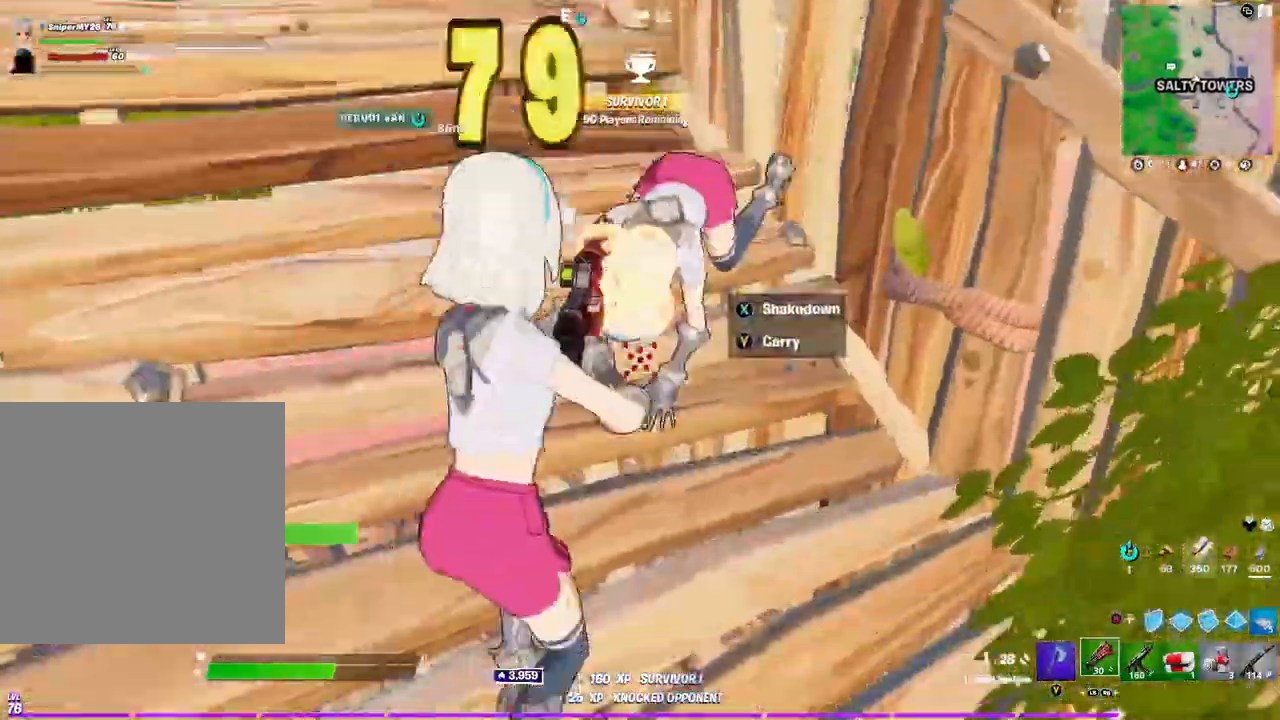
{"buttons": ["R2"], "left_stick": "center", "right_stick": "center", "events": [[83, "R3", "up"], [83, "right_stick", "center"], [200, "left_stick", "down"], [233, "right_stick", "left"], [350, "right_stick", "up-left"], [400, "R2", "down"], [433, "left_stick", "center"], [450, "right_stick", "center"]]}